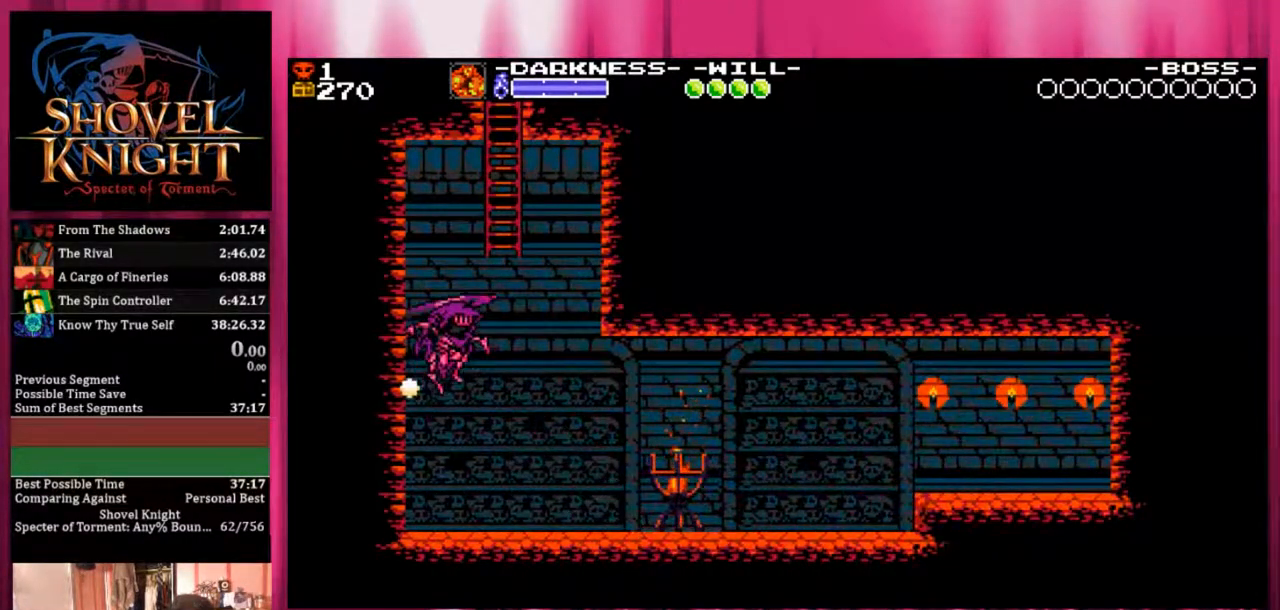
Gameplay with a controller (PlayStation layout); each line is a JSON object with the inputs held at the frame after it. "events" lists button and stick changes between this image and that frame as [ms after this image, input, new state], when the widget could be followed in between. Not read: left_stick right_stick.
{"buttons": ["DPAD_UP"], "events": [[33, "DPAD_DOWN", "up"], [33, "DPAD_UP", "down"], [267, "CROSS", "up"], [267, "DPAD_LEFT", "up"]]}
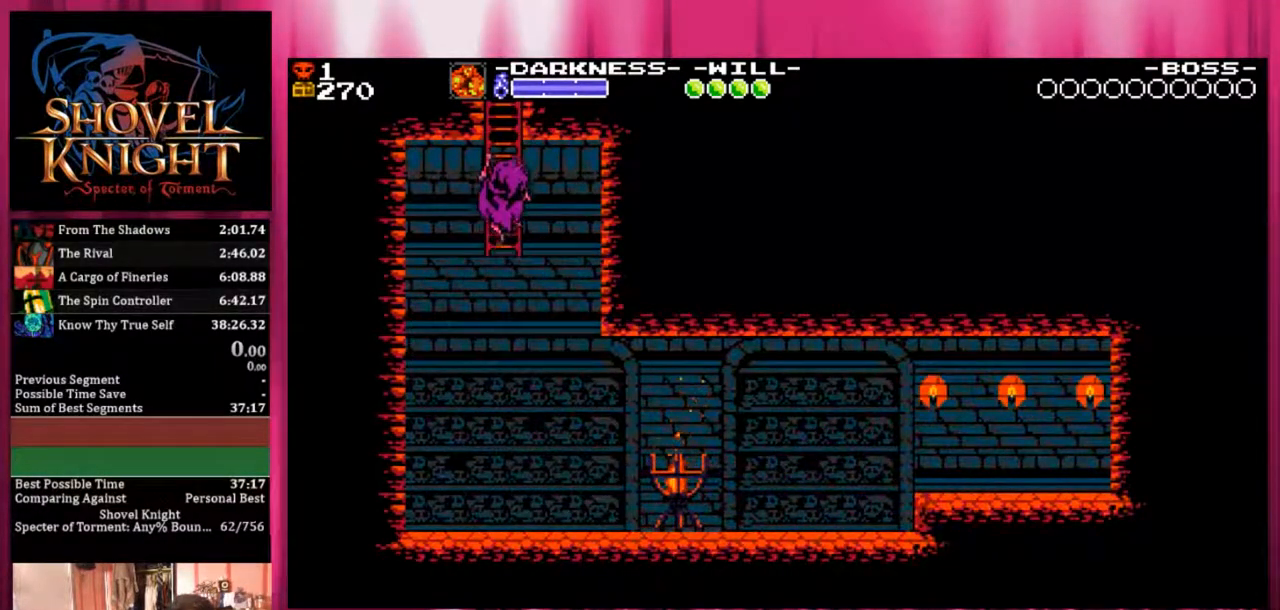
{"buttons": ["DPAD_UP"], "events": []}
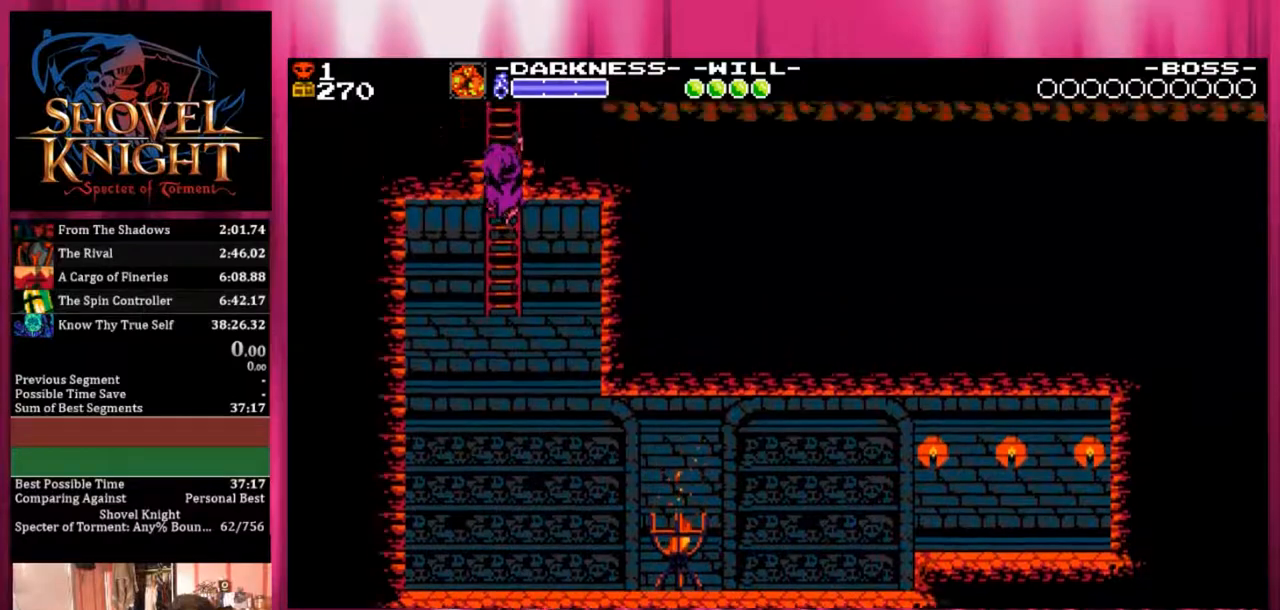
{"buttons": ["DPAD_UP"], "events": []}
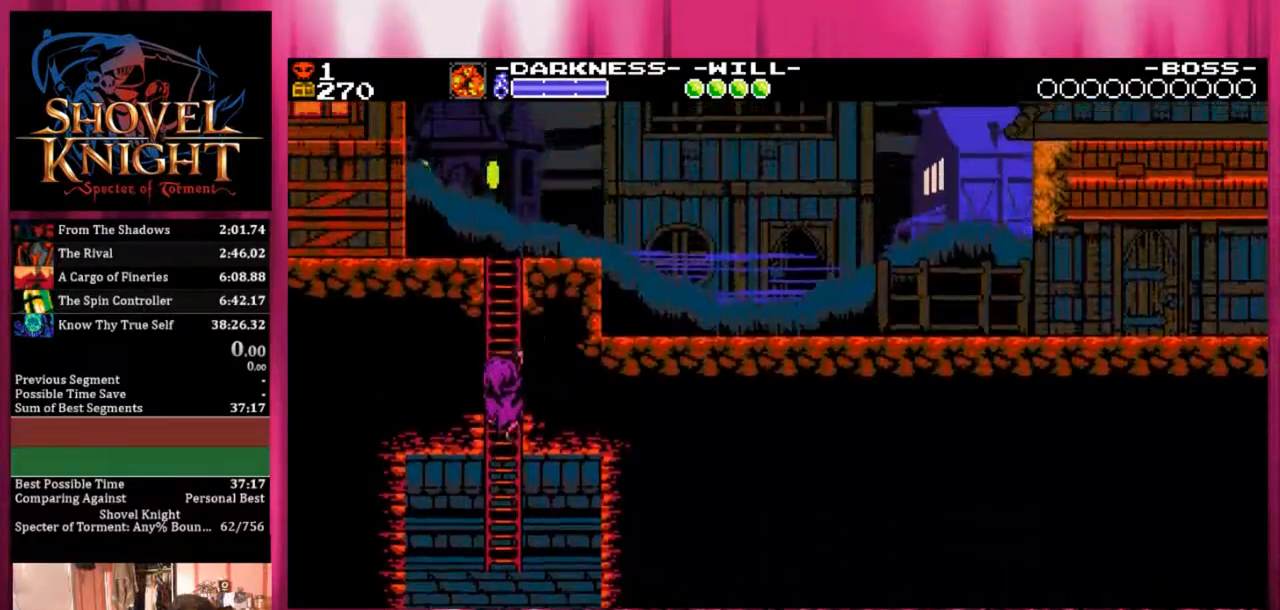
{"buttons": ["CROSS", "DPAD_UP", "DPAD_LEFT"], "events": [[417, "CROSS", "down"], [483, "DPAD_LEFT", "down"]]}
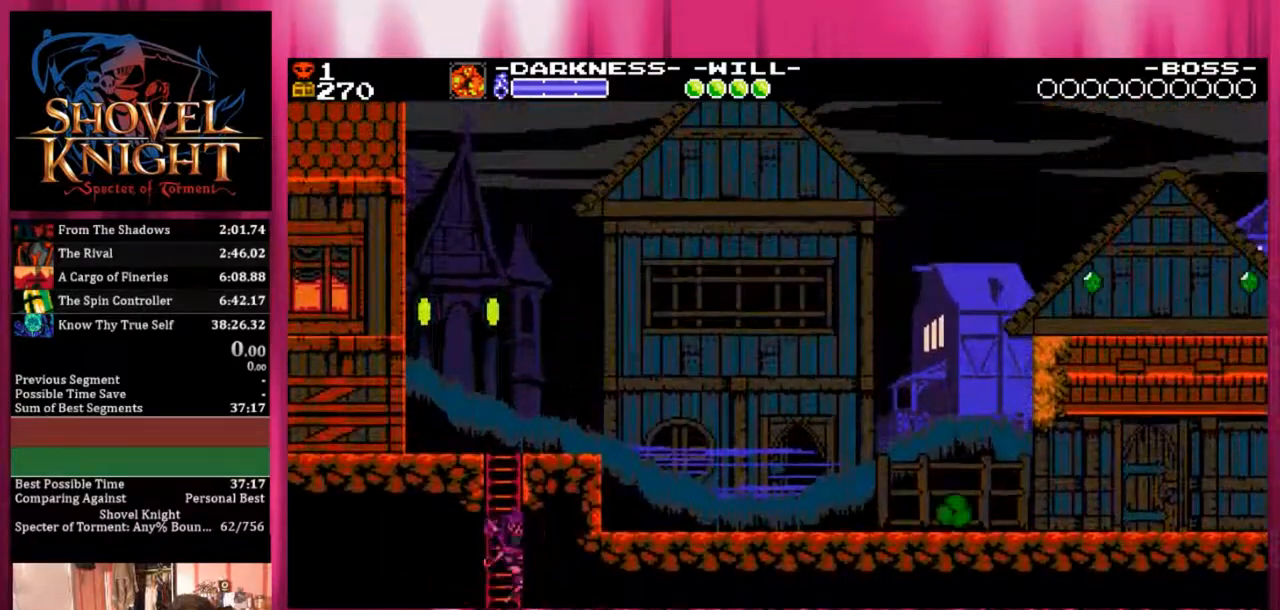
{"buttons": ["DPAD_UP", "DPAD_RIGHT"], "events": [[83, "DPAD_LEFT", "up"], [250, "DPAD_LEFT", "down"], [350, "DPAD_LEFT", "up"], [483, "CROSS", "up"], [483, "DPAD_RIGHT", "down"]]}
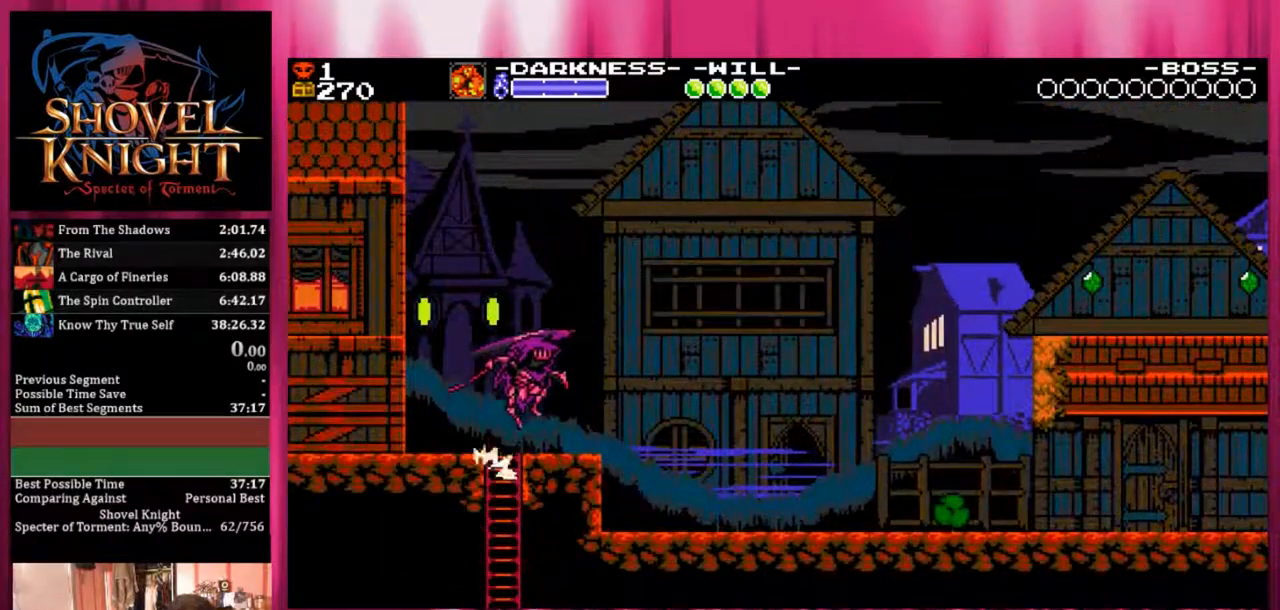
{"buttons": ["DPAD_DOWN", "DPAD_RIGHT"], "events": [[50, "DPAD_UP", "up"], [100, "DPAD_DOWN", "down"]]}
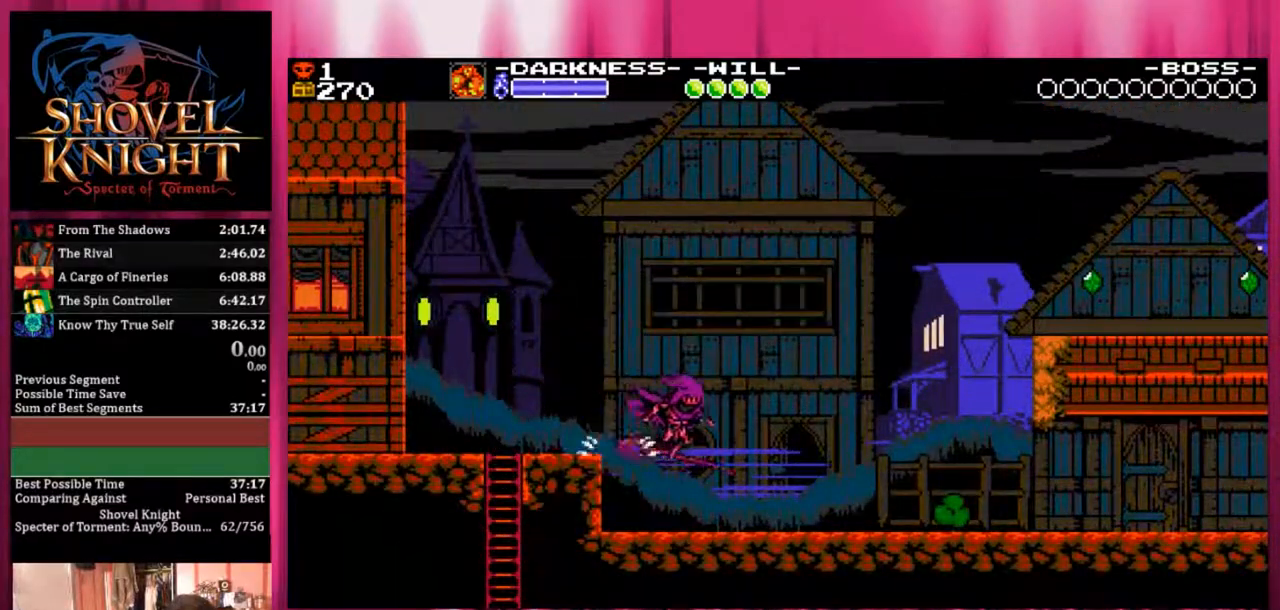
{"buttons": ["DPAD_DOWN", "DPAD_RIGHT"], "events": []}
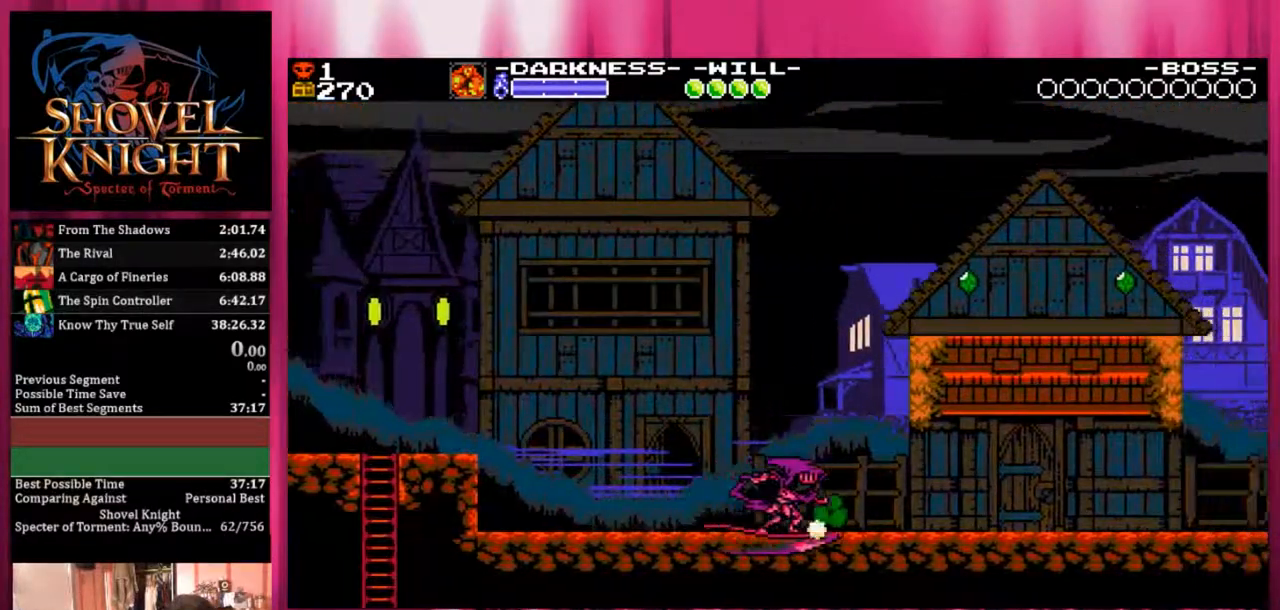
{"buttons": ["DPAD_DOWN", "DPAD_RIGHT"], "events": []}
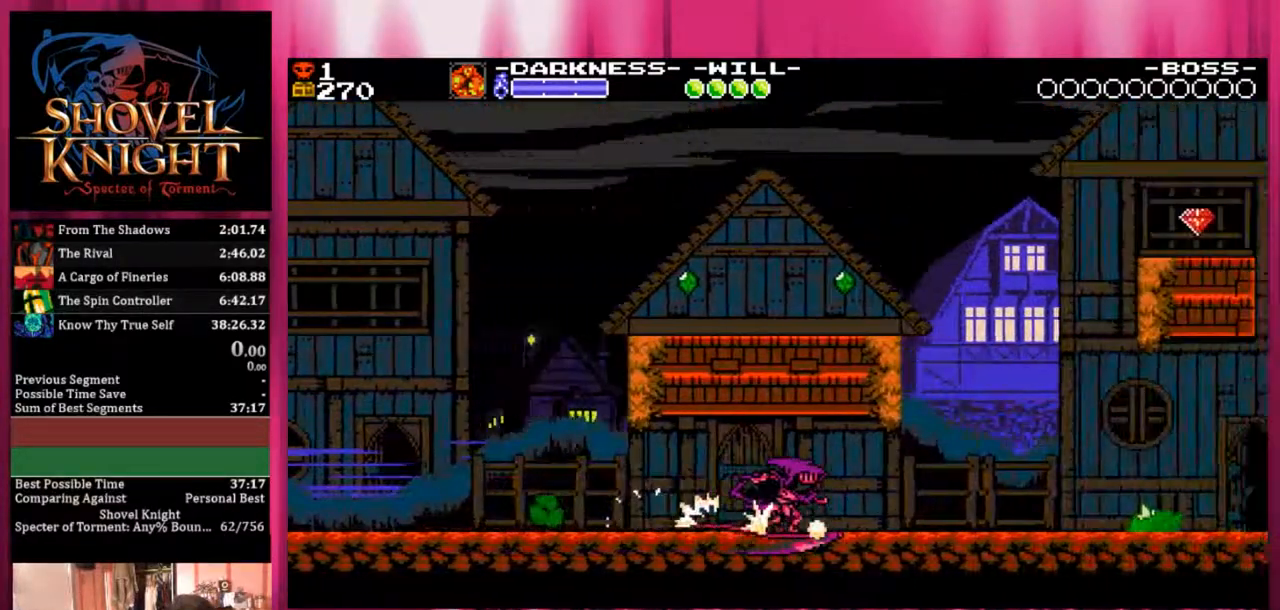
{"buttons": ["CROSS", "SQUARE", "DPAD_DOWN", "DPAD_RIGHT"], "events": [[83, "CROSS", "down"], [483, "SQUARE", "down"]]}
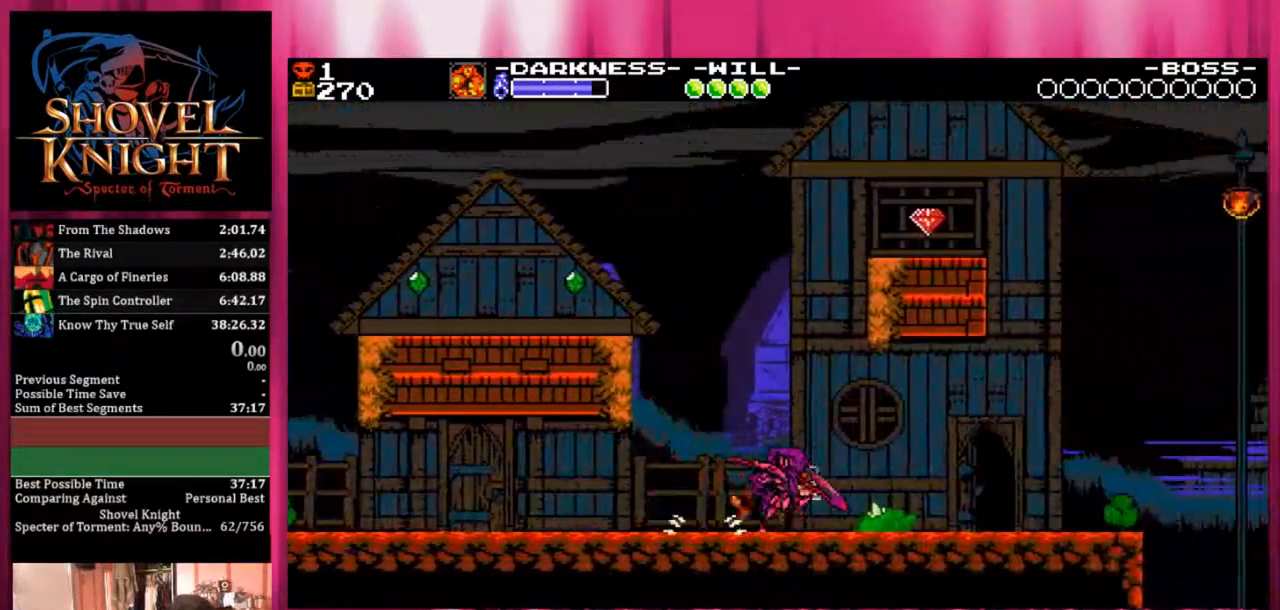
{"buttons": ["SQUARE", "DPAD_DOWN", "DPAD_RIGHT"], "events": [[150, "CROSS", "up"]]}
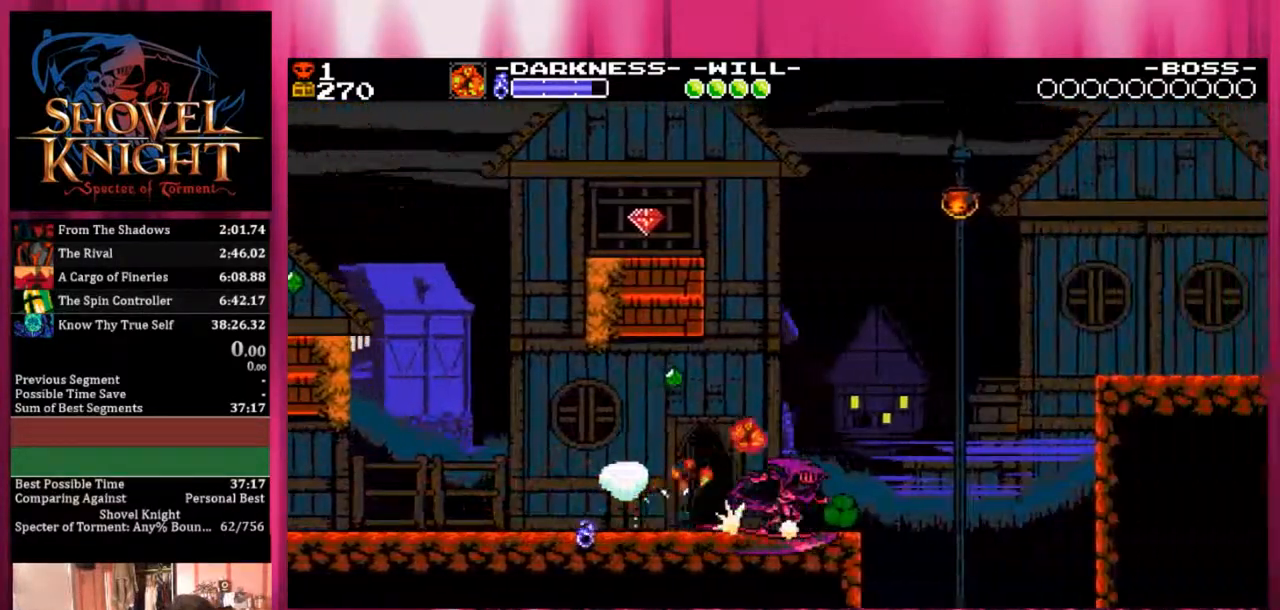
{"buttons": ["CROSS", "DPAD_DOWN", "DPAD_RIGHT"], "events": [[133, "CROSS", "down"], [133, "SQUARE", "up"]]}
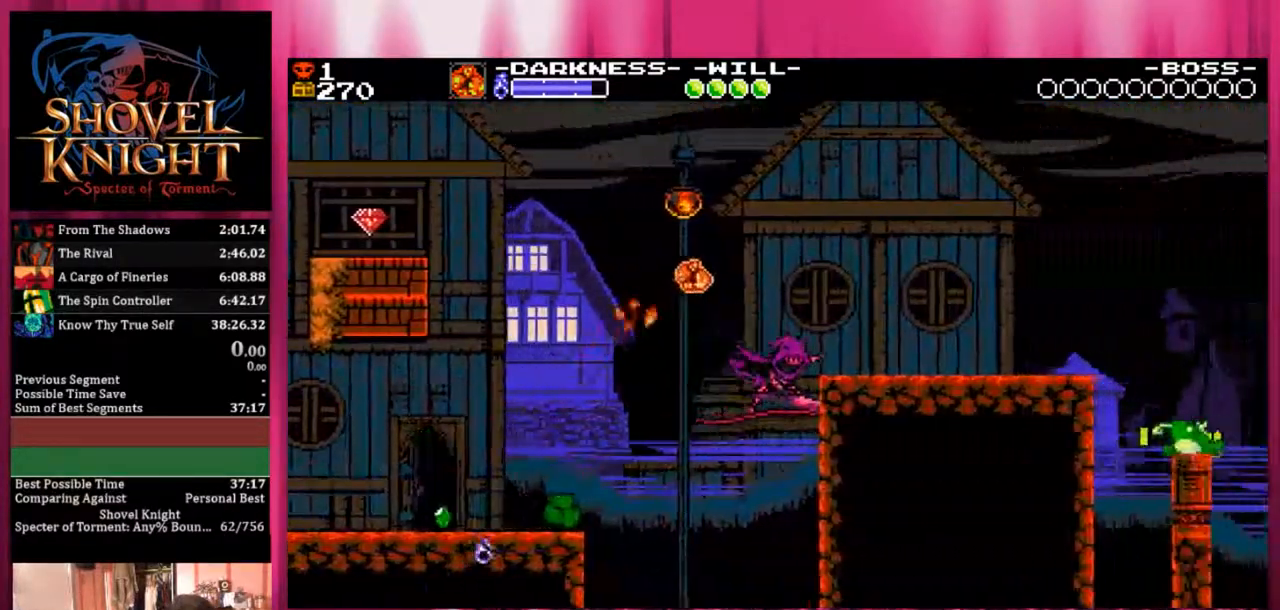
{"buttons": ["DPAD_DOWN", "DPAD_RIGHT"], "events": [[17, "CROSS", "up"], [317, "R1", "down"], [333, "DPAD_DOWN", "up"], [400, "DPAD_DOWN", "down"], [400, "R1", "up"]]}
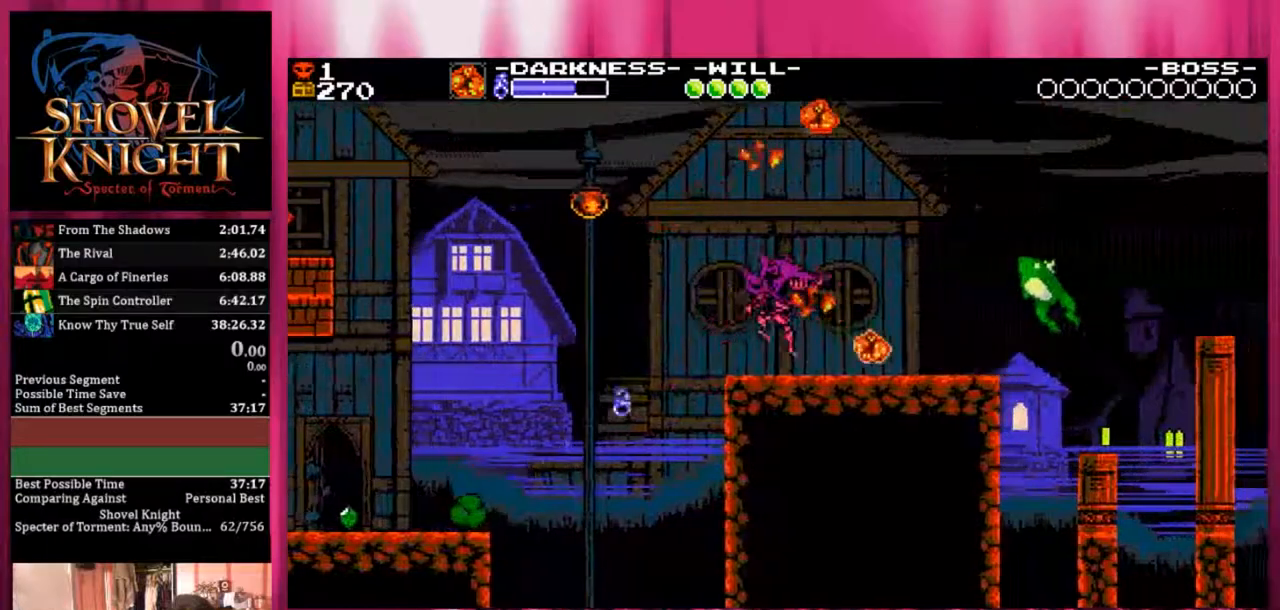
{"buttons": ["CROSS", "DPAD_DOWN", "DPAD_RIGHT"], "events": [[483, "CROSS", "down"]]}
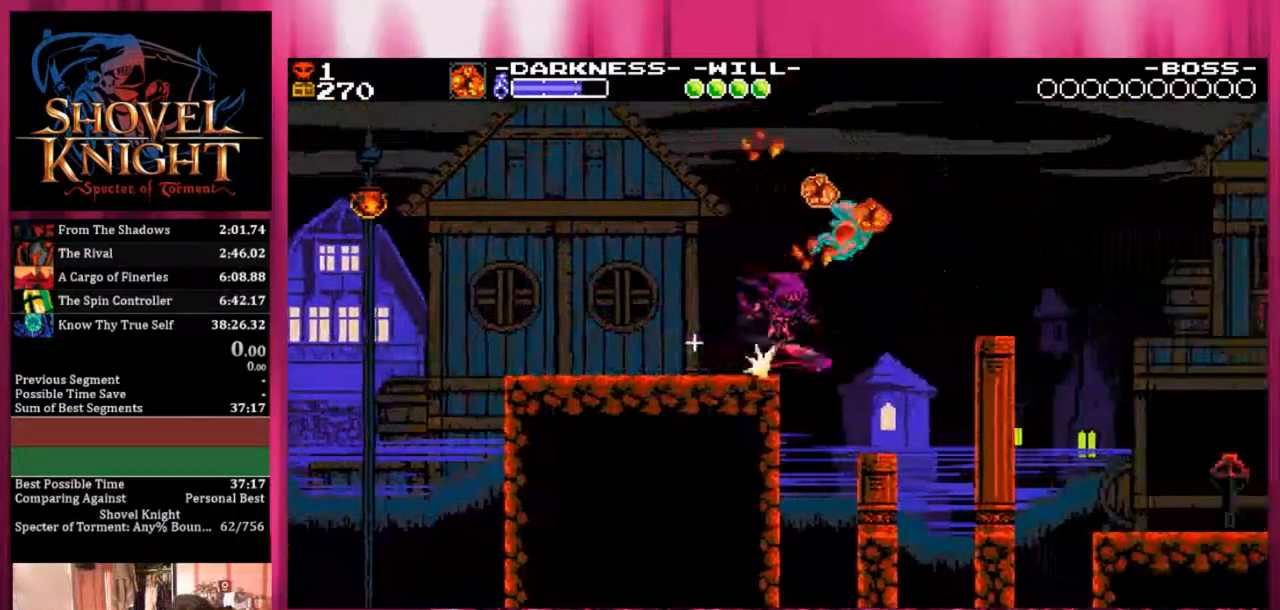
{"buttons": ["DPAD_DOWN", "DPAD_RIGHT"]}
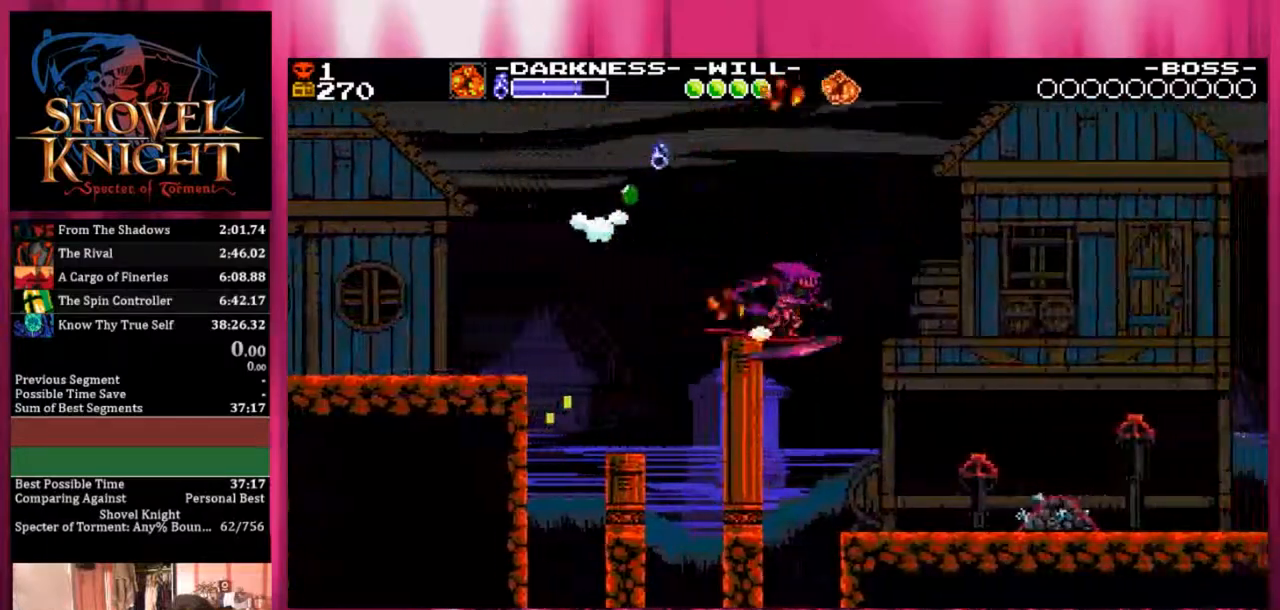
{"buttons": ["DPAD_DOWN", "DPAD_RIGHT"], "events": []}
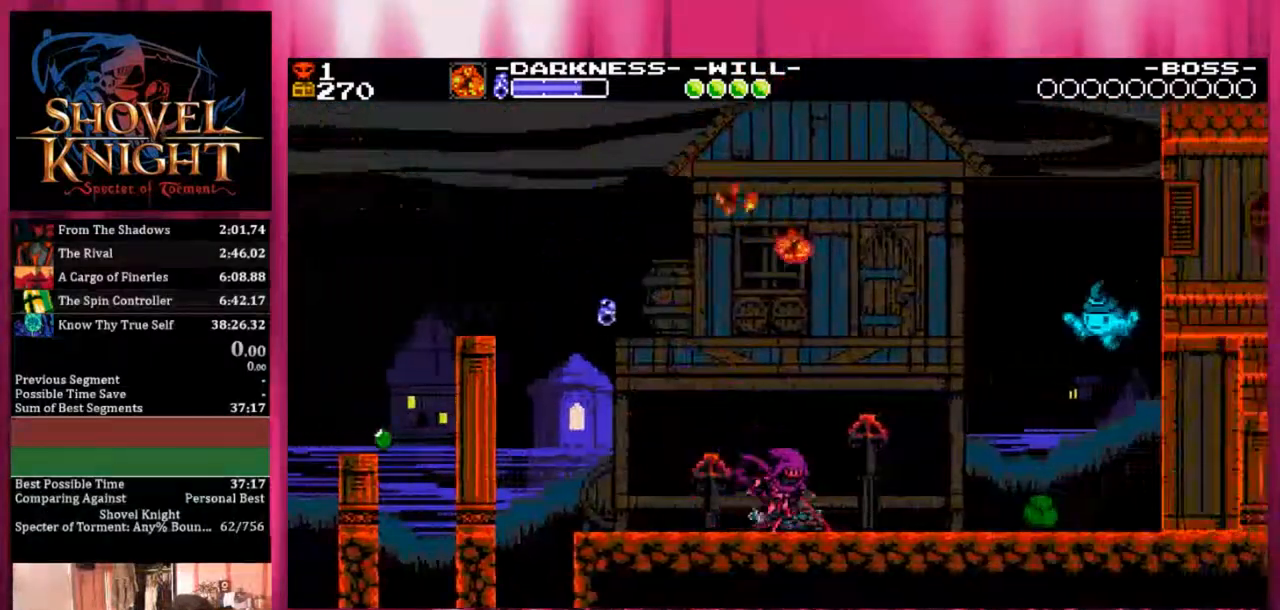
{"buttons": ["CROSS", "SQUARE", "DPAD_DOWN"], "events": [[83, "CROSS", "down"], [150, "DPAD_RIGHT", "up"], [383, "SQUARE", "down"]]}
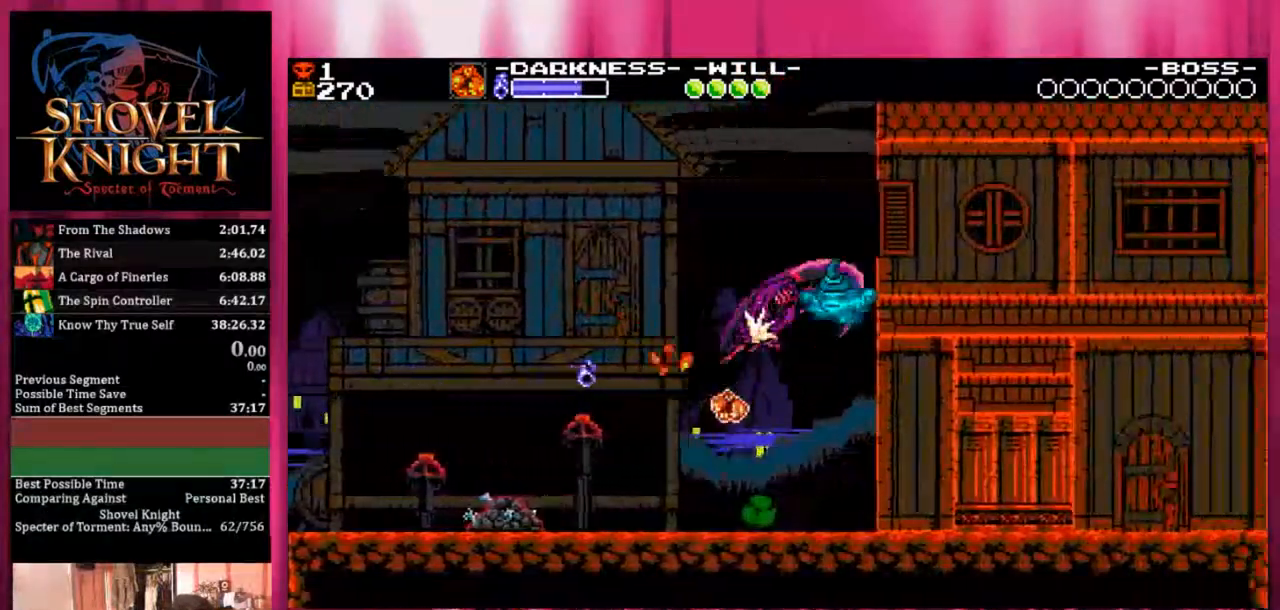
{"buttons": ["SQUARE", "DPAD_DOWN", "DPAD_RIGHT"]}
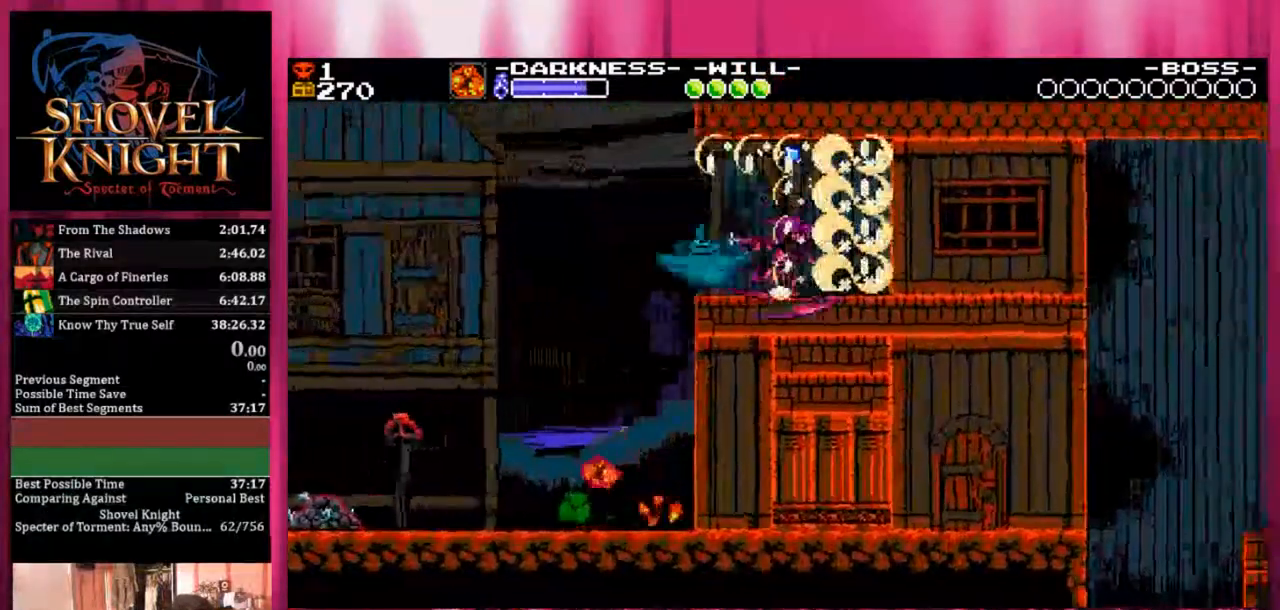
{"buttons": ["SQUARE", "DPAD_DOWN", "DPAD_RIGHT"], "events": []}